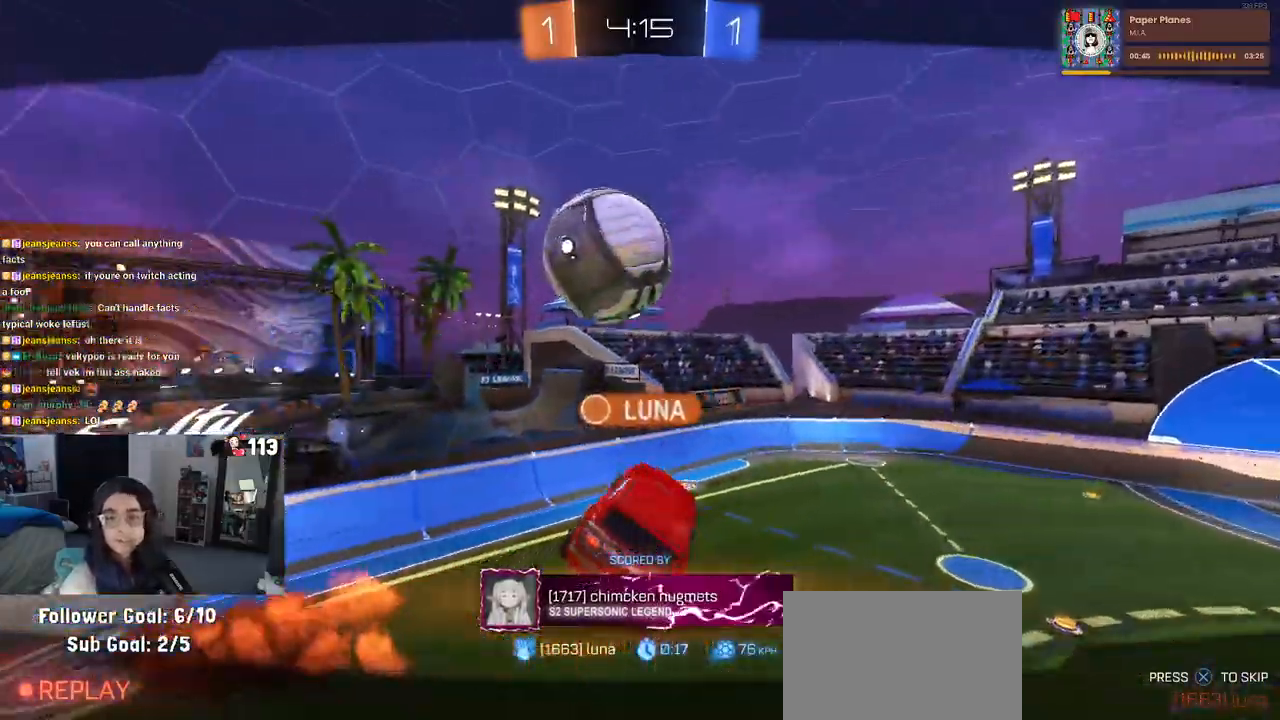
Gameplay with a controller (PlayStation layout); each line is a JSON object with the inputs held at the frame after it. "events" lists button and stick changes between this image and that frame as [ms after this image, input, new state], when the widget could be followed in between.
{"buttons": ["CROSS"], "left_stick": "center", "right_stick": "center", "events": [[167, "CROSS", "down"], [317, "CROSS", "up"], [433, "CROSS", "down"]]}
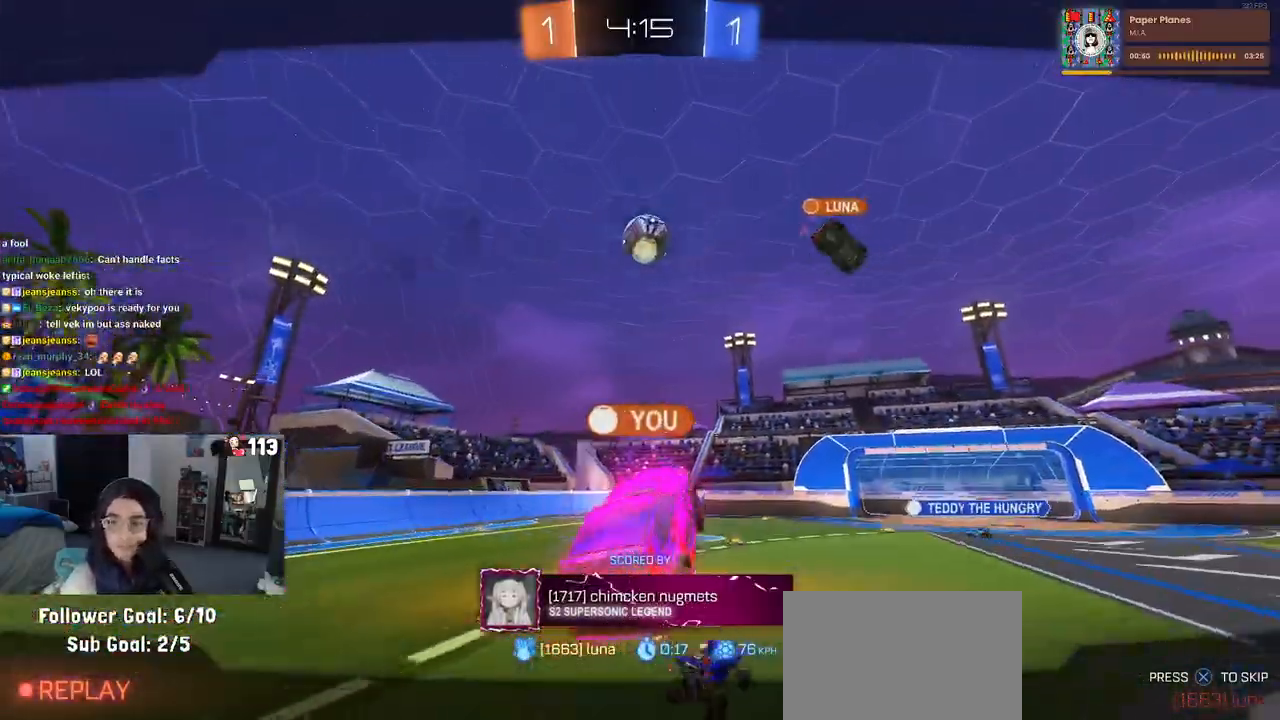
{"buttons": ["CROSS"], "left_stick": "center", "right_stick": "center", "events": [[83, "CROSS", "up"], [233, "CROSS", "down"], [367, "CROSS", "up"], [450, "CROSS", "down"]]}
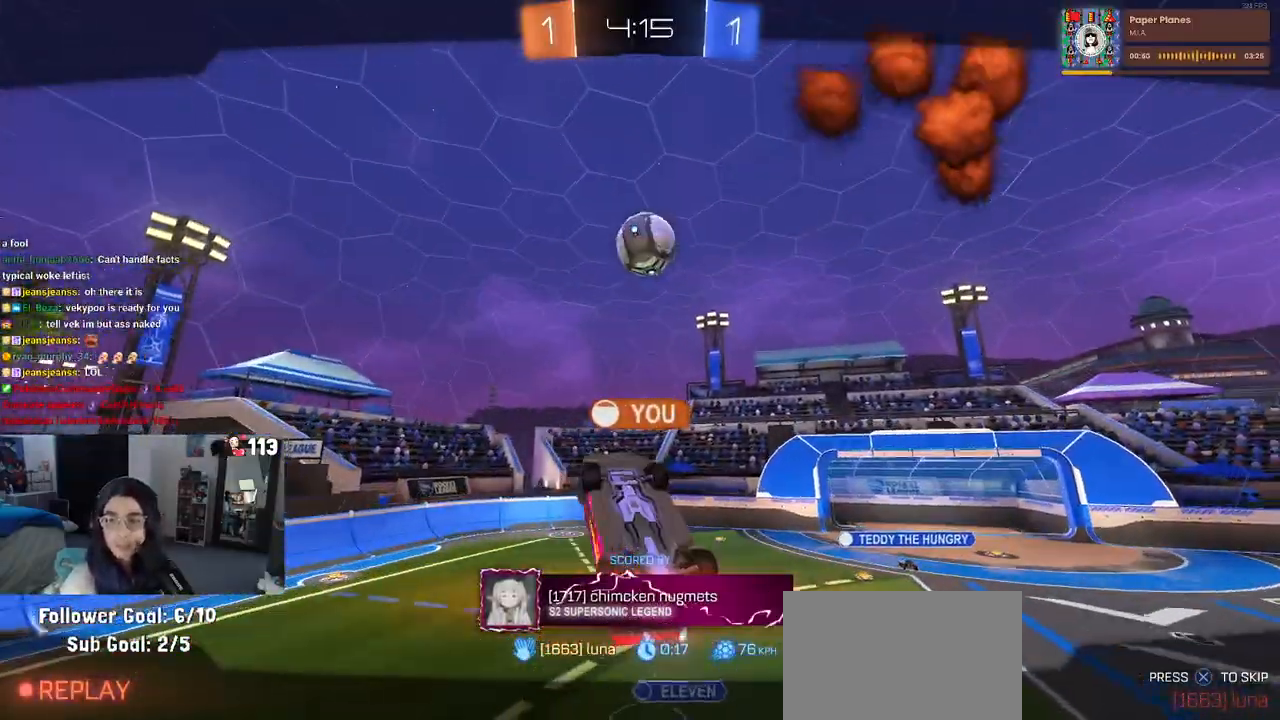
{"buttons": [], "left_stick": "center", "right_stick": "center", "events": [[100, "CROSS", "up"], [217, "CROSS", "down"], [250, "CROSS", "up"]]}
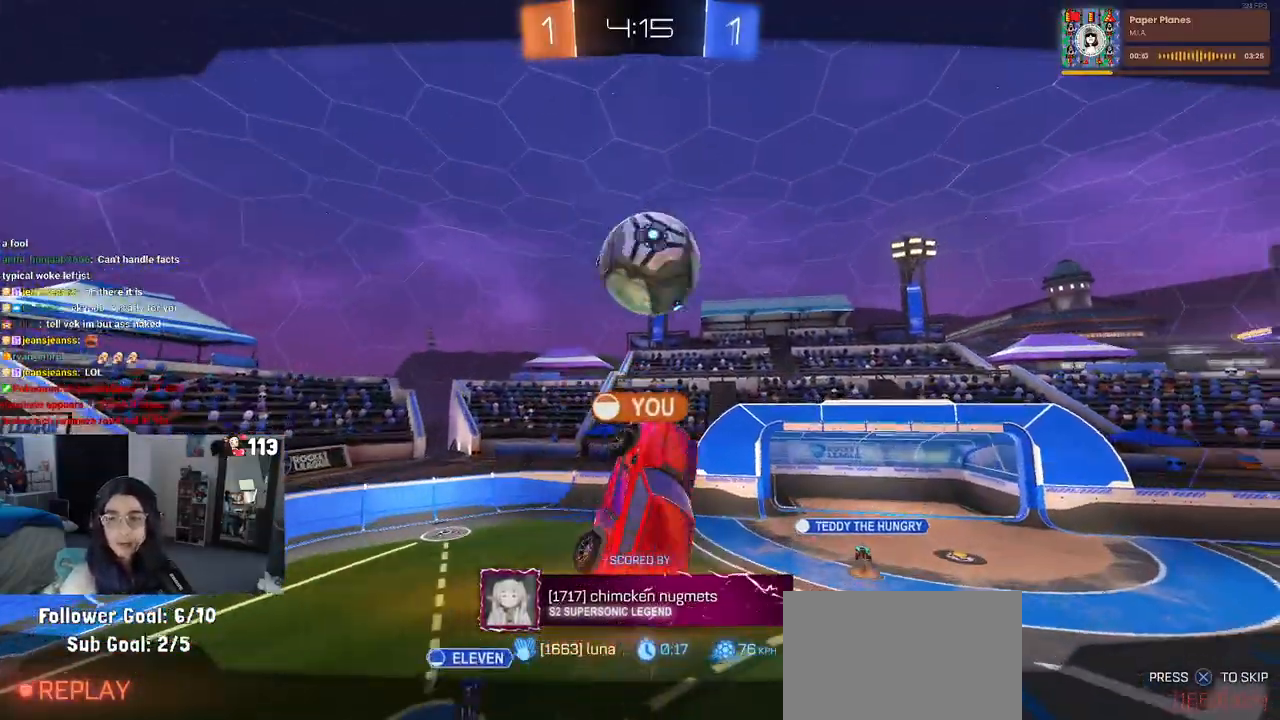
{"buttons": [], "left_stick": "center", "right_stick": "center", "events": []}
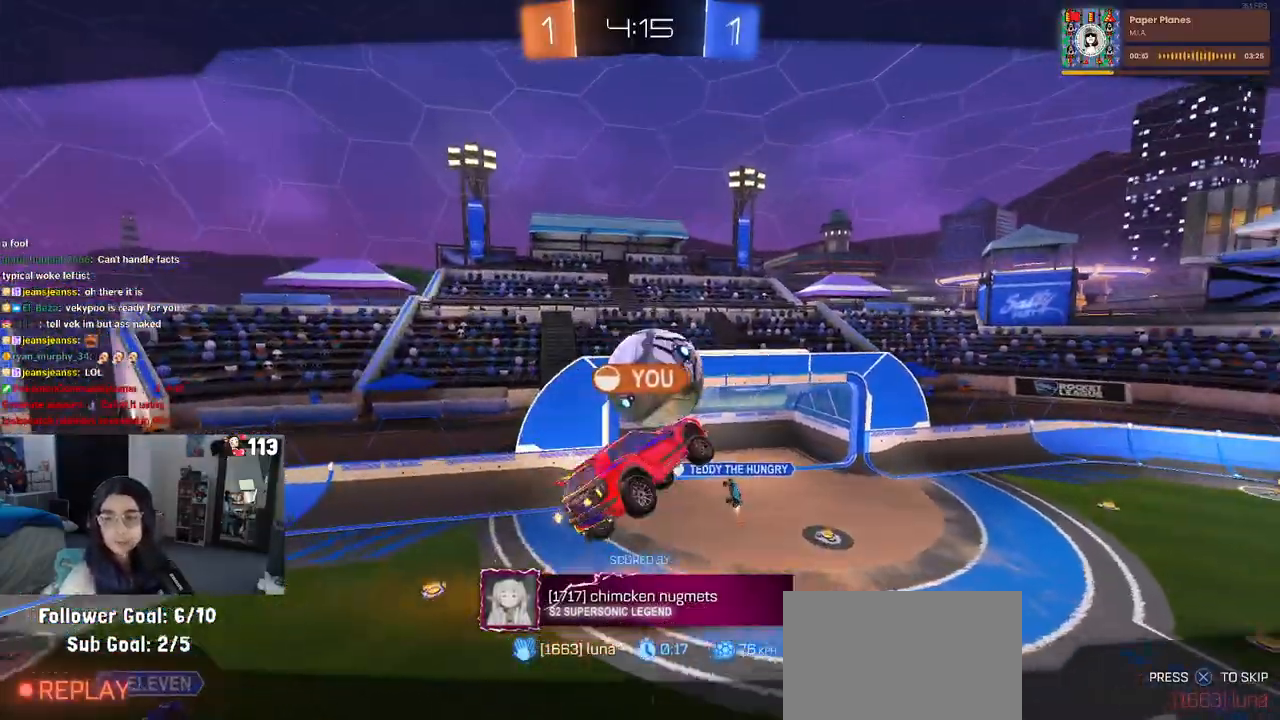
{"buttons": [], "left_stick": "center", "right_stick": "center", "events": [[300, "CROSS", "down"], [417, "CROSS", "up"]]}
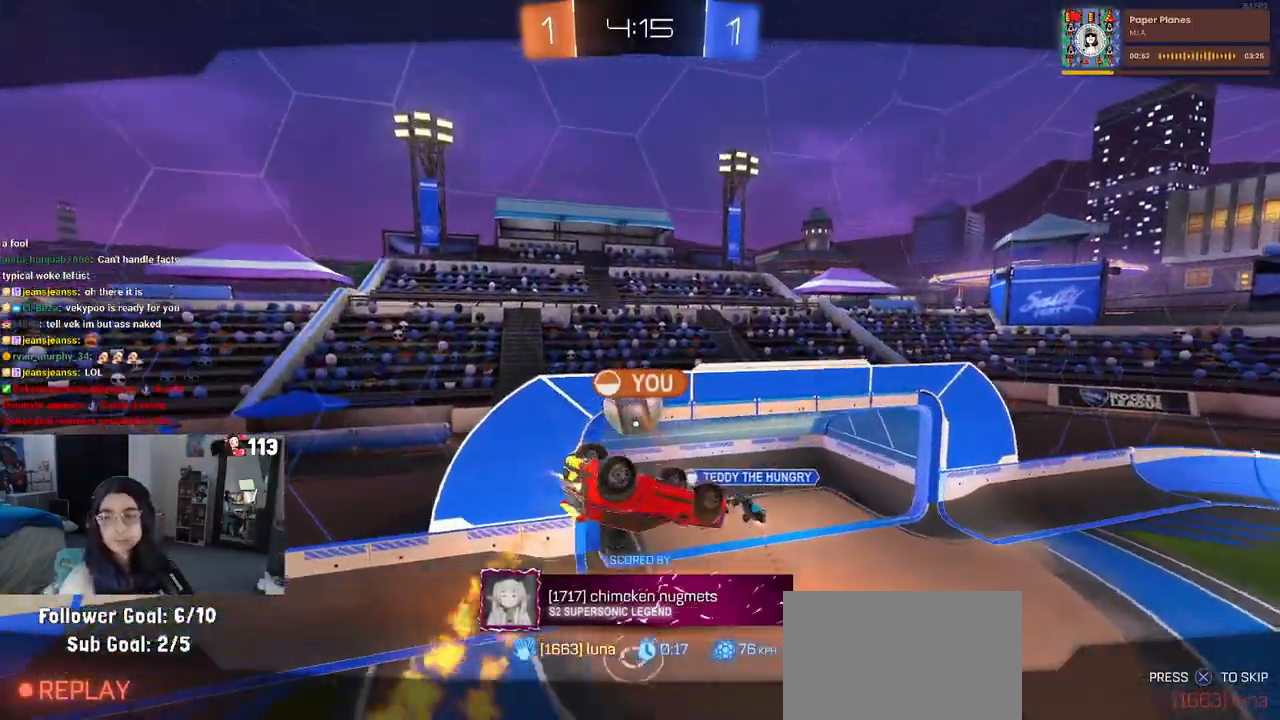
{"buttons": ["CROSS"], "left_stick": "center", "right_stick": "center", "events": [[67, "CROSS", "down"], [167, "CROSS", "up"], [250, "CROSS", "down"], [367, "CROSS", "up"], [483, "CROSS", "down"]]}
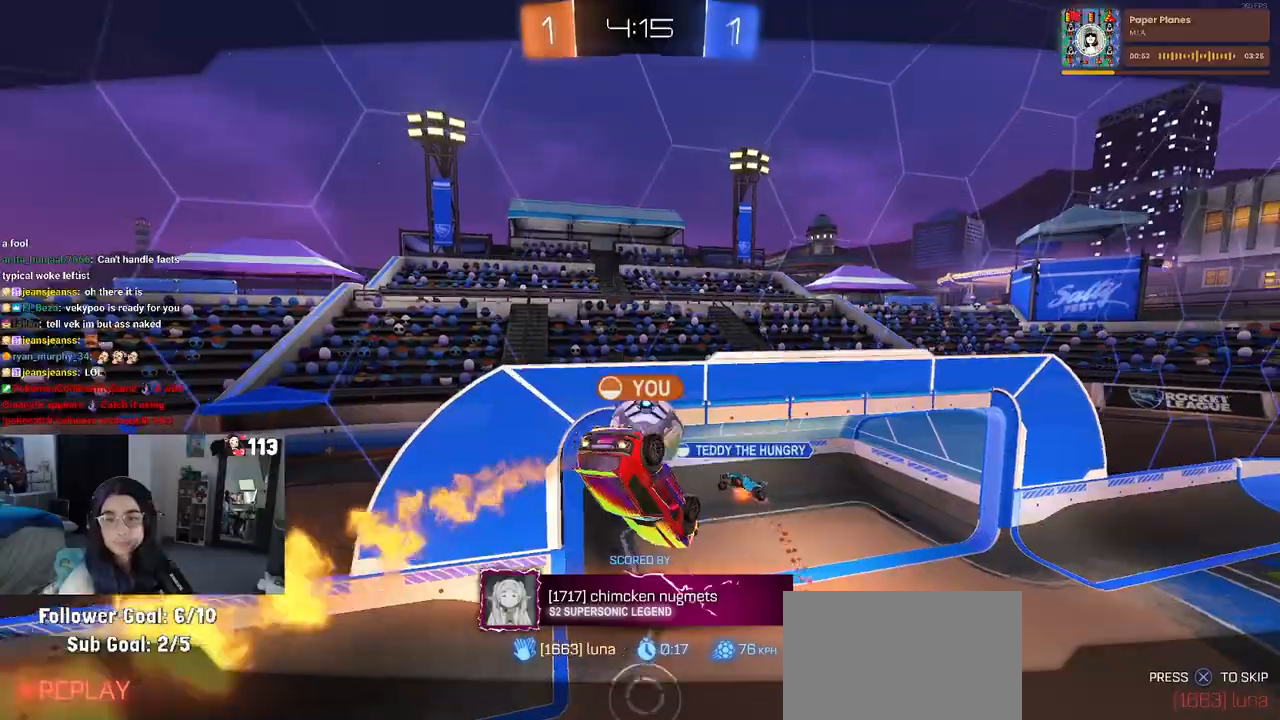
{"buttons": ["CROSS"], "left_stick": "center", "right_stick": "center", "events": [[83, "CROSS", "up"], [167, "CROSS", "down"], [283, "CROSS", "up"], [433, "CROSS", "down"]]}
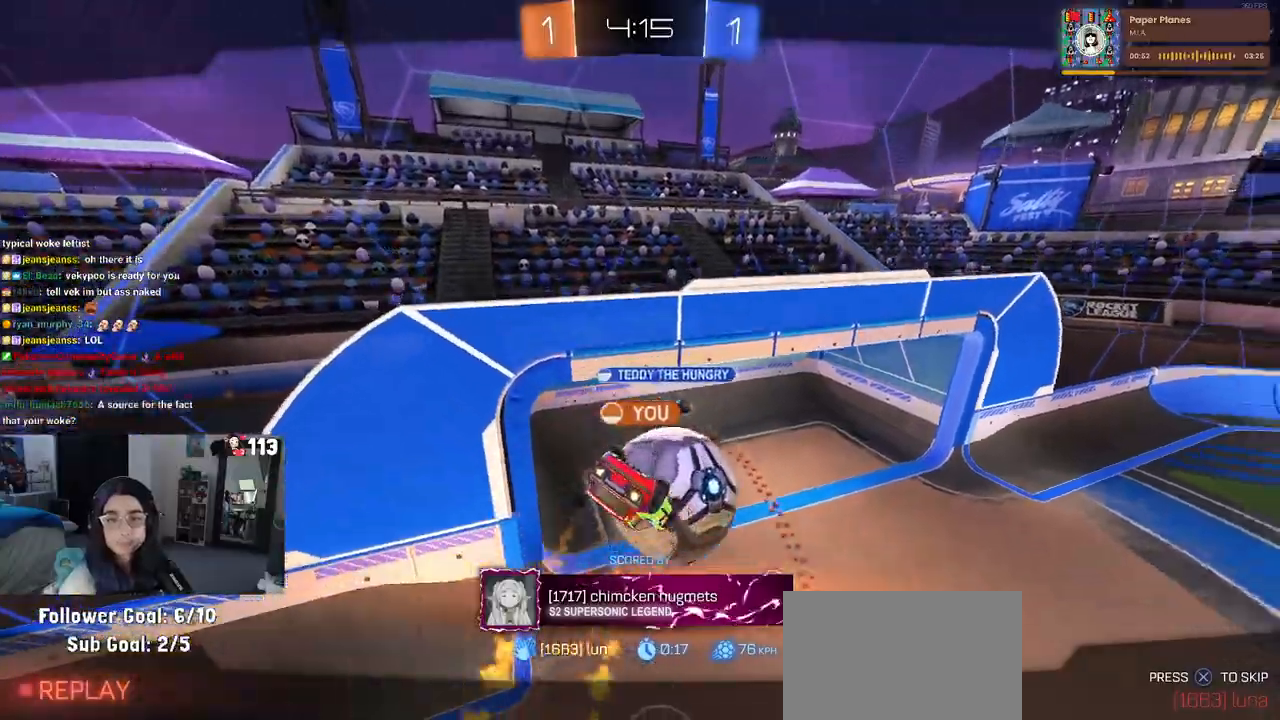
{"buttons": [], "left_stick": "center", "right_stick": "center", "events": [[83, "CROSS", "up"]]}
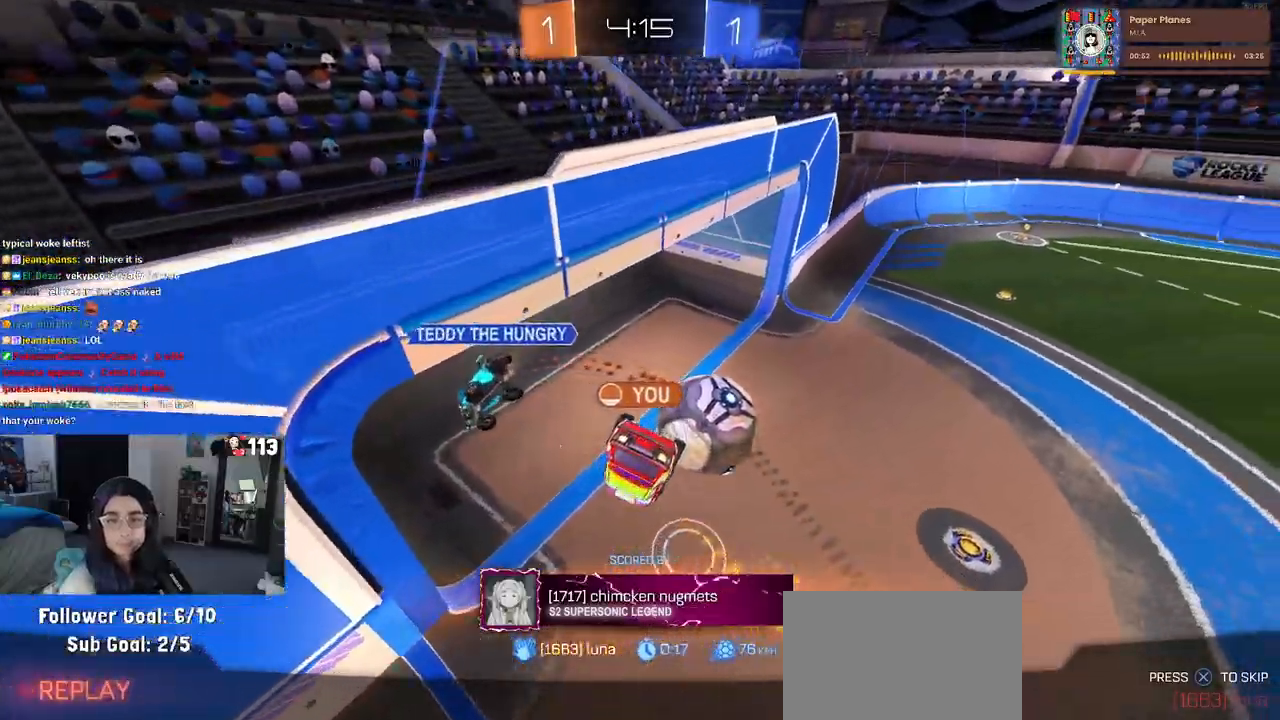
{"buttons": [], "left_stick": "center", "right_stick": "center", "events": []}
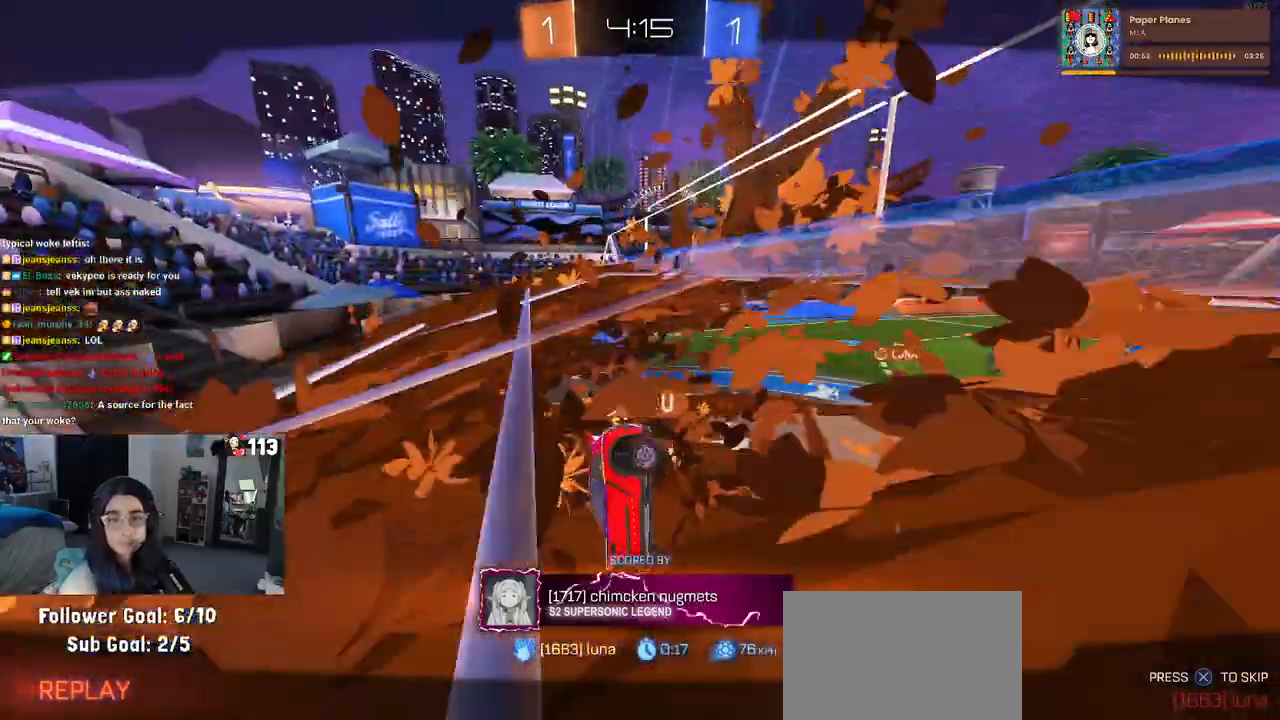
{"buttons": ["CROSS"], "left_stick": "center", "right_stick": "center", "events": [[383, "CROSS", "down"]]}
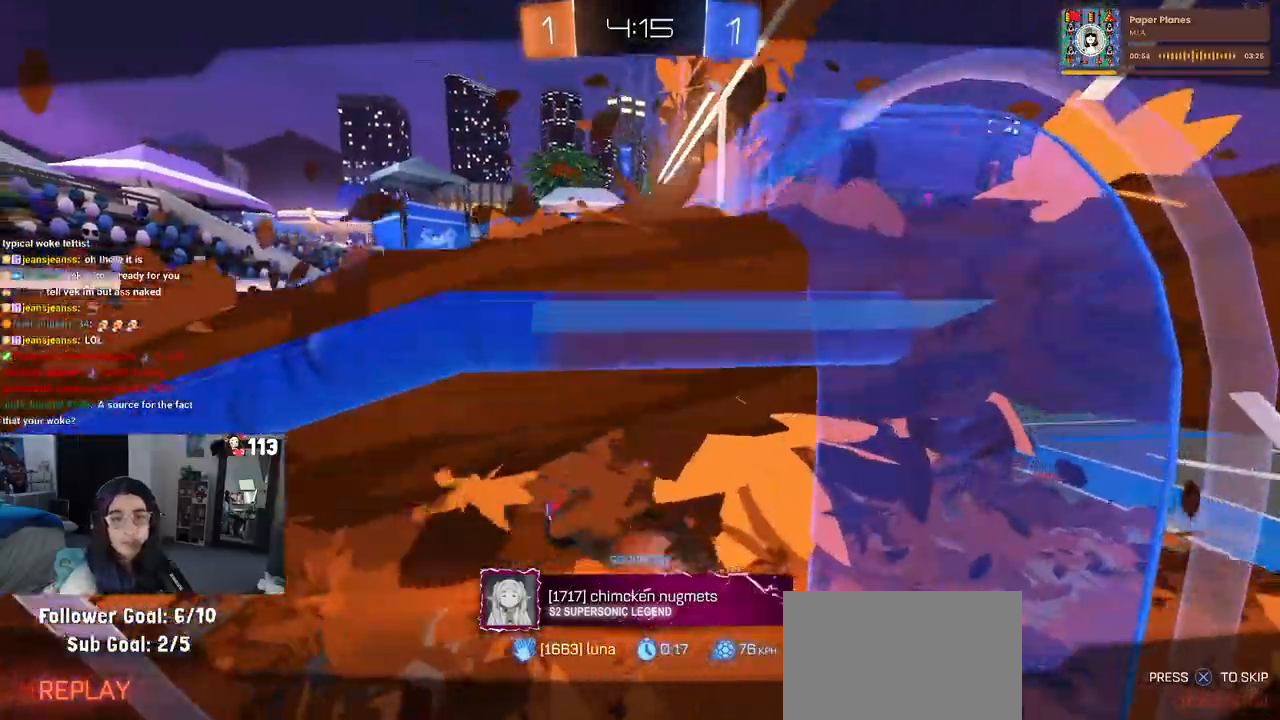
{"buttons": [], "left_stick": "center", "right_stick": "center", "events": [[67, "CROSS", "up"], [150, "CROSS", "down"], [267, "CROSS", "up"], [367, "CROSS", "down"], [483, "CROSS", "up"]]}
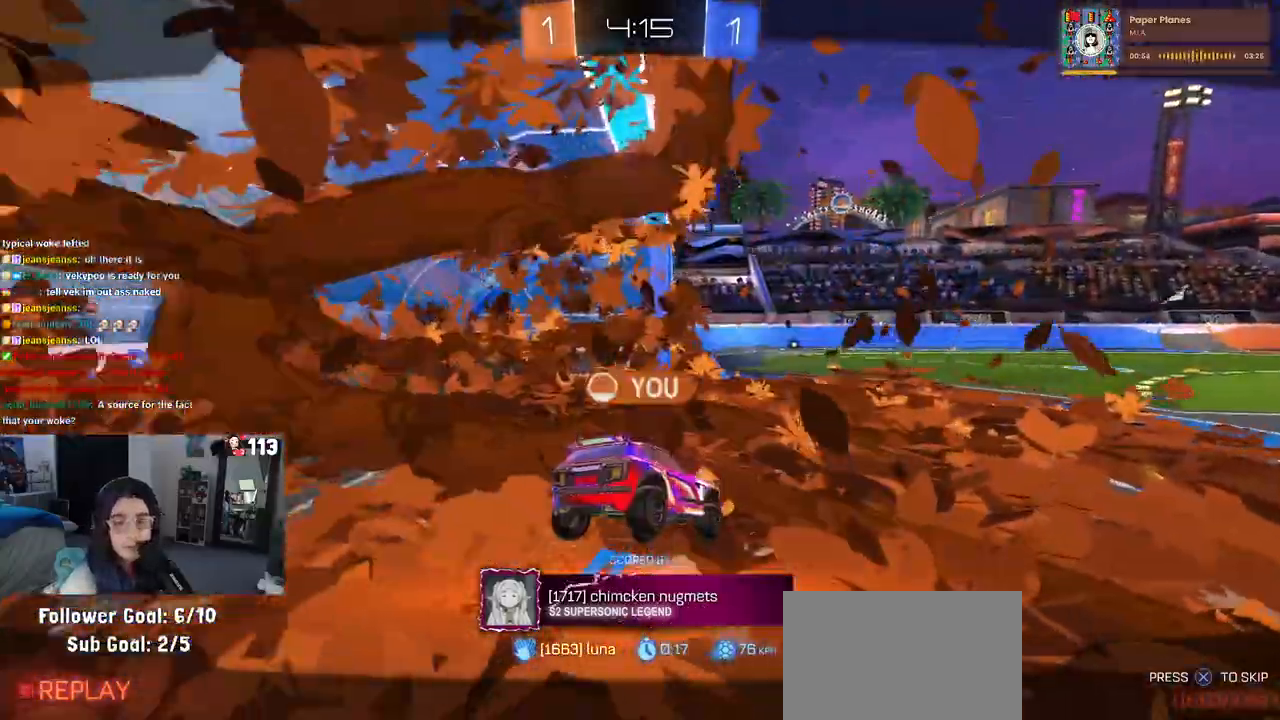
{"buttons": [], "left_stick": "center", "right_stick": "center", "events": [[67, "CROSS", "down"], [400, "CROSS", "up"]]}
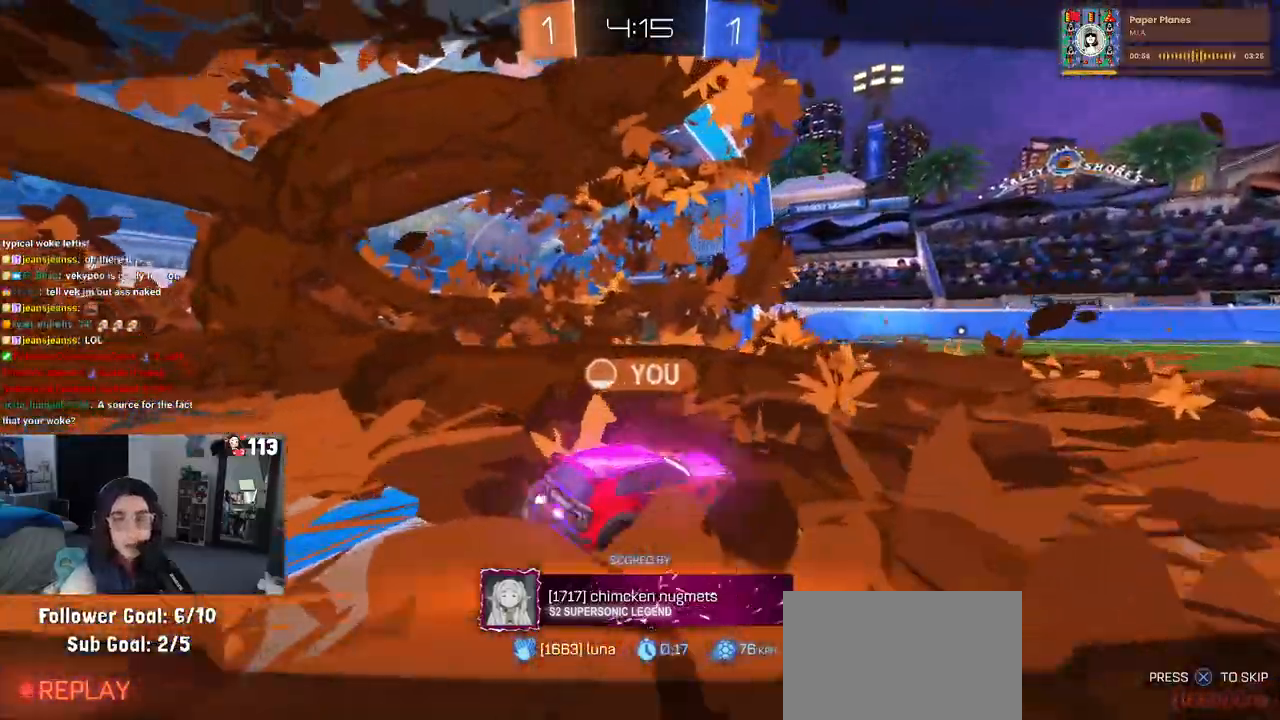
{"buttons": ["CROSS"], "left_stick": "center", "right_stick": "center", "events": [[467, "CROSS", "down"]]}
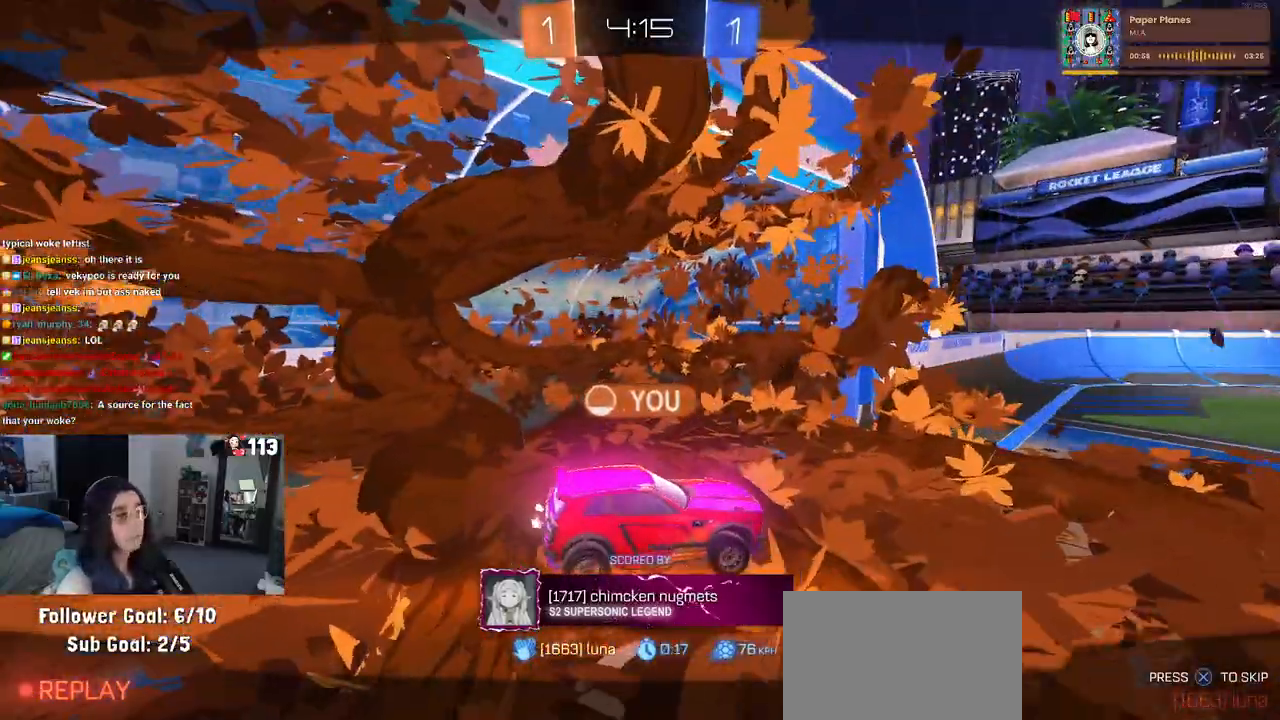
{"buttons": [], "left_stick": "center", "right_stick": "center", "events": [[83, "CROSS", "up"]]}
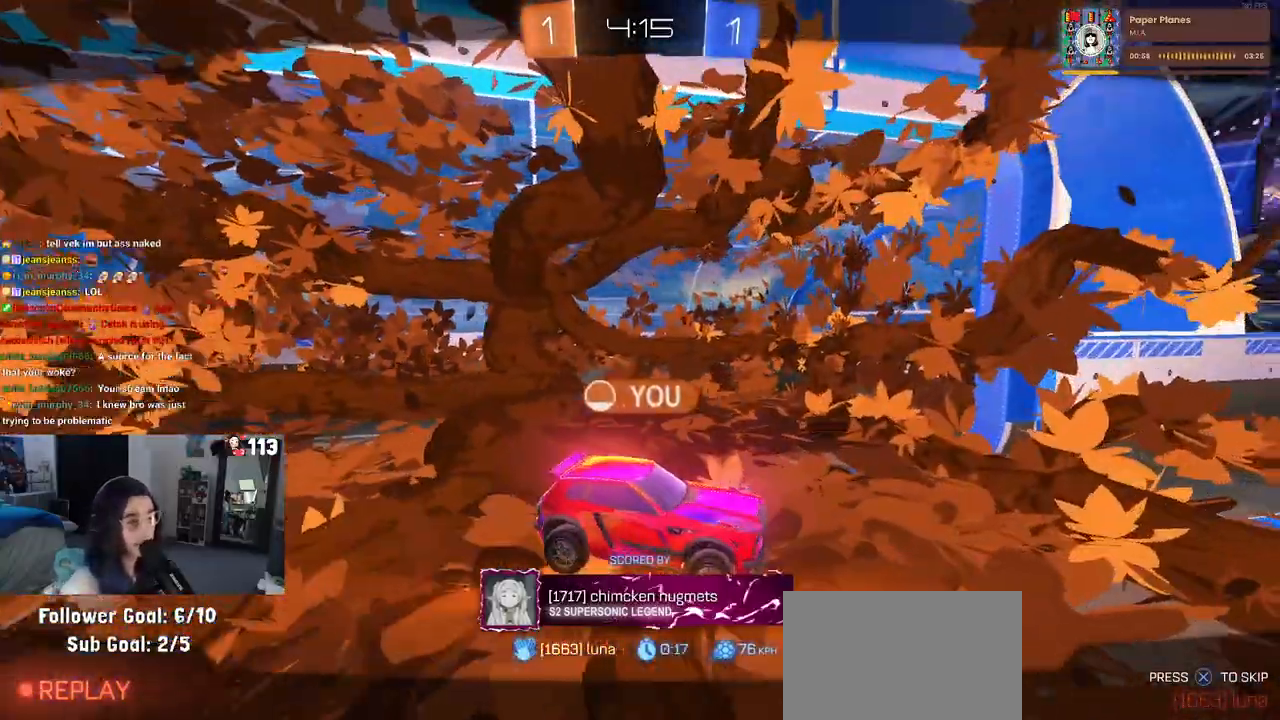
{"buttons": [], "left_stick": "center", "right_stick": "center", "events": []}
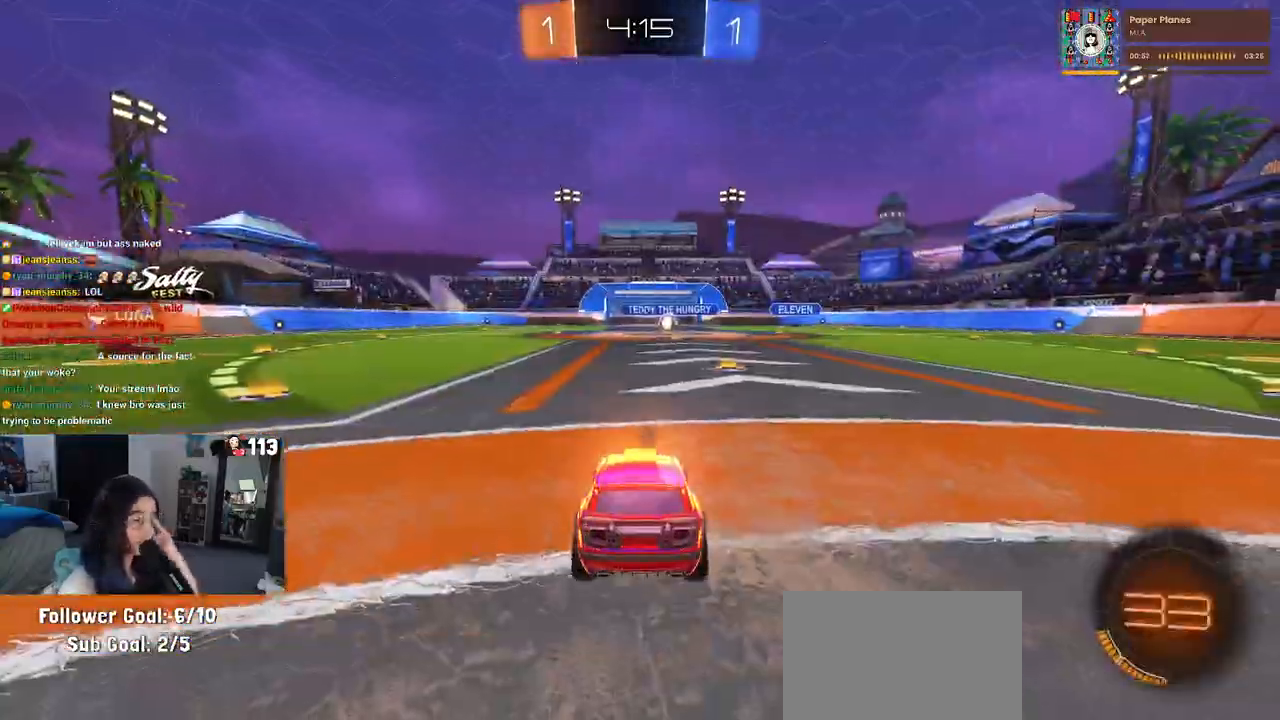
{"buttons": [], "left_stick": "center", "right_stick": "center", "events": []}
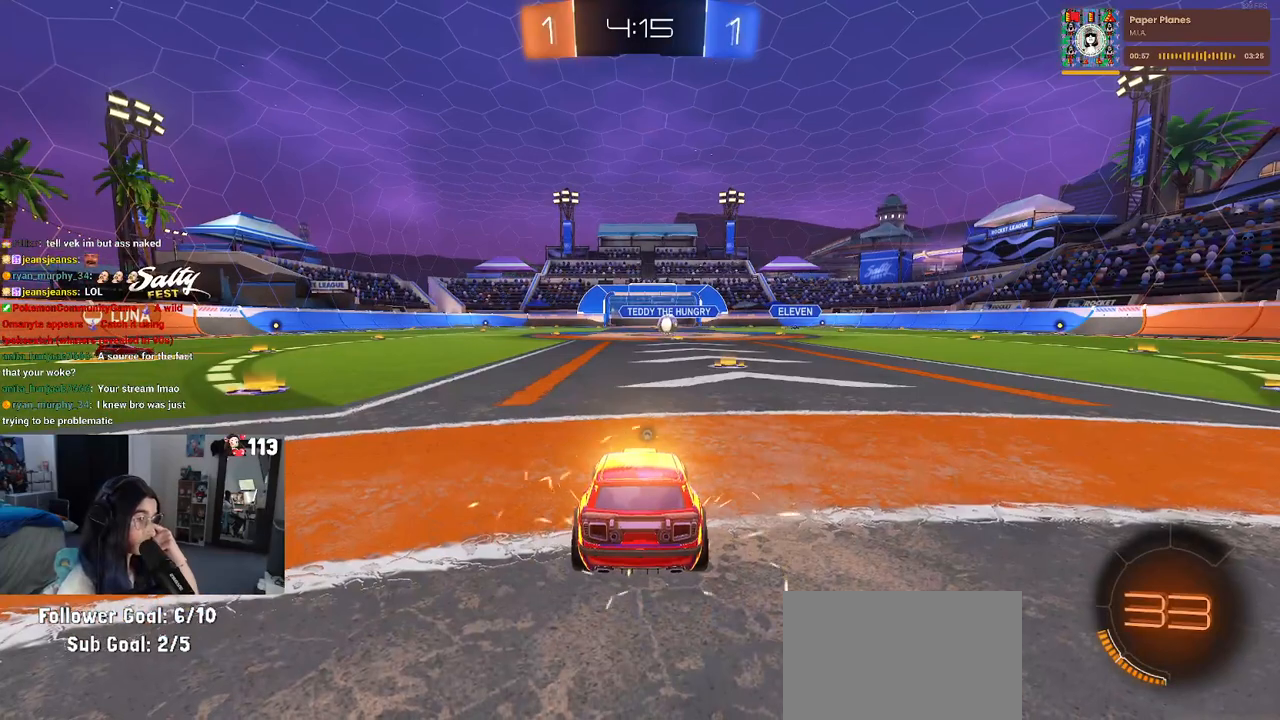
{"buttons": [], "left_stick": "center", "right_stick": "center", "events": []}
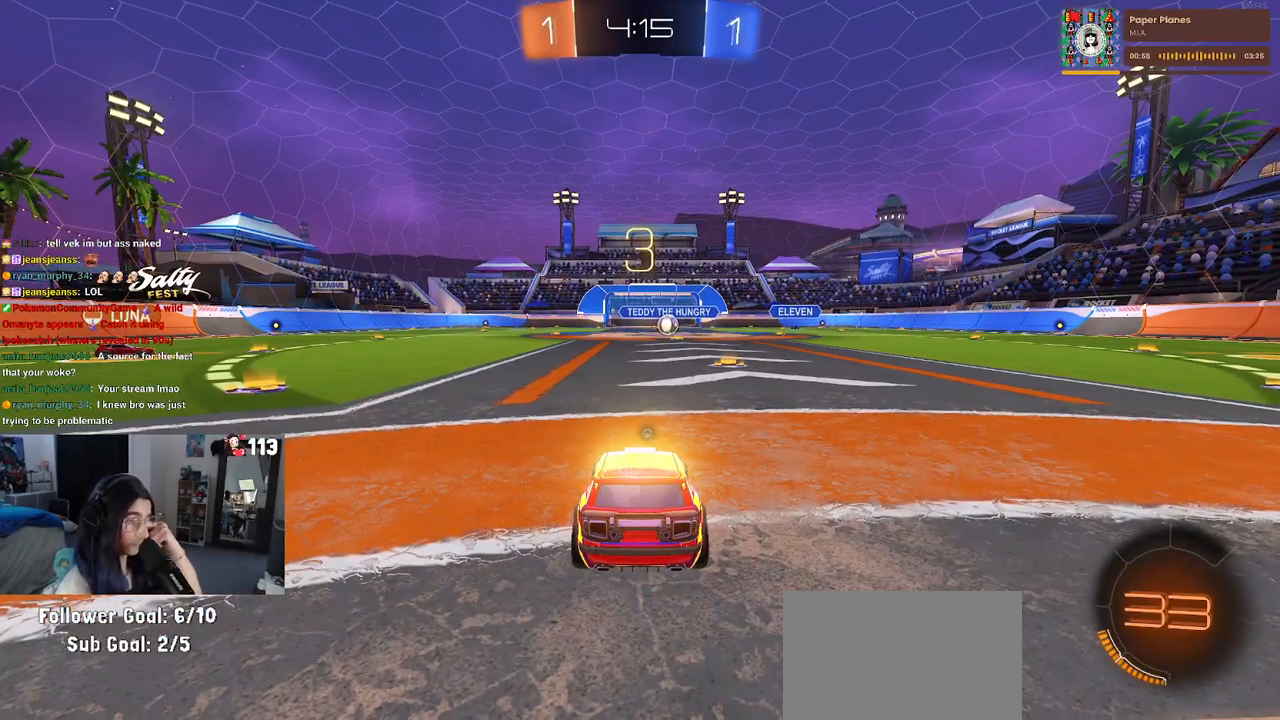
{"buttons": [], "left_stick": "center", "right_stick": "center", "events": []}
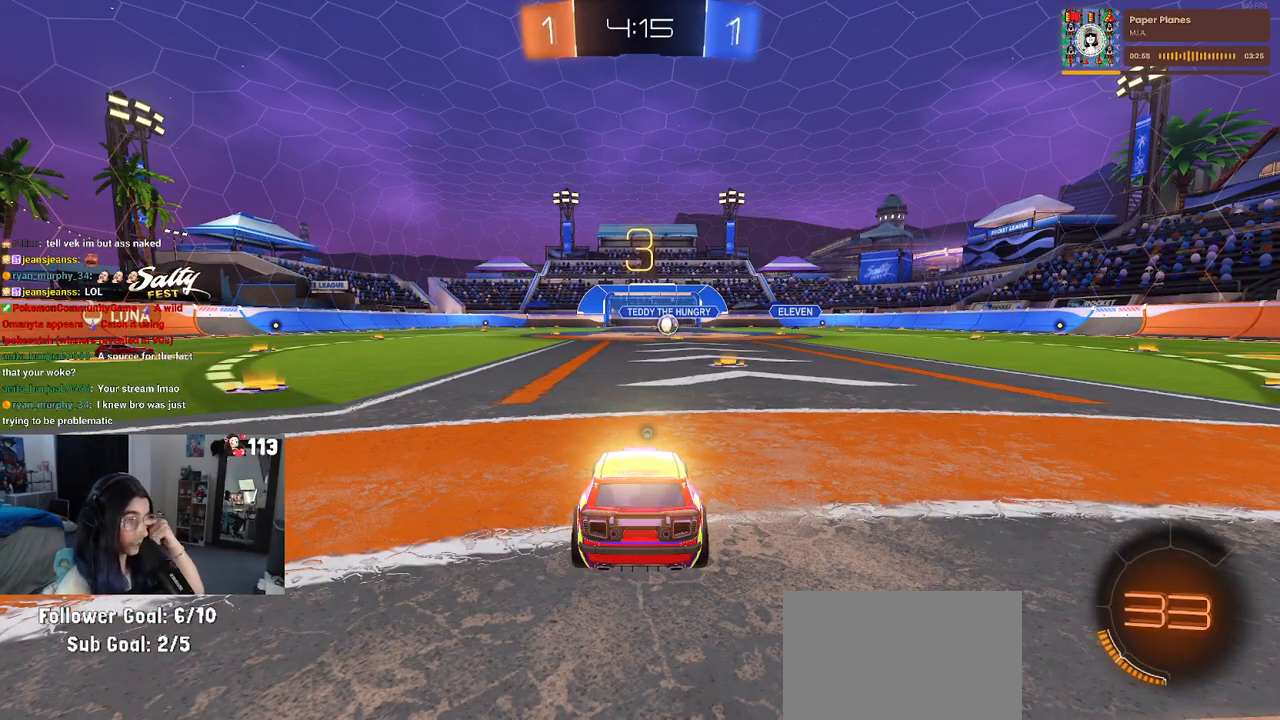
{"buttons": [], "left_stick": "center", "right_stick": "center", "events": []}
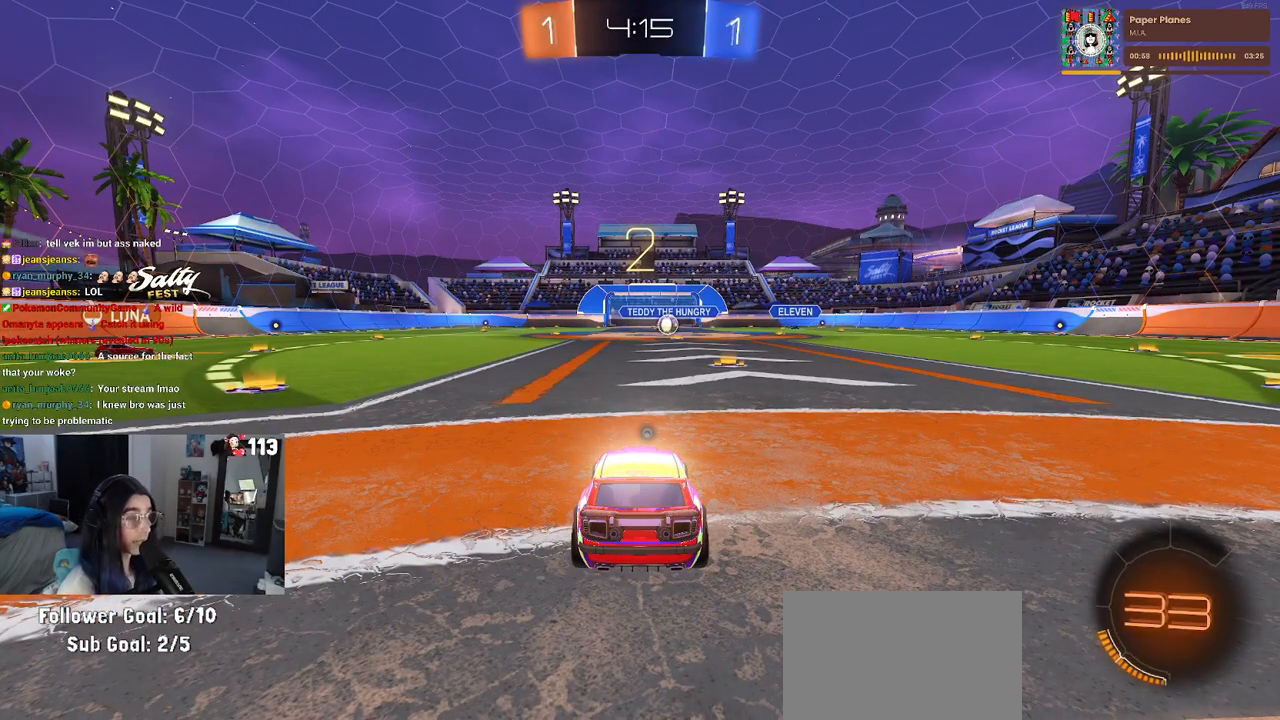
{"buttons": [], "left_stick": "center", "right_stick": "center", "events": []}
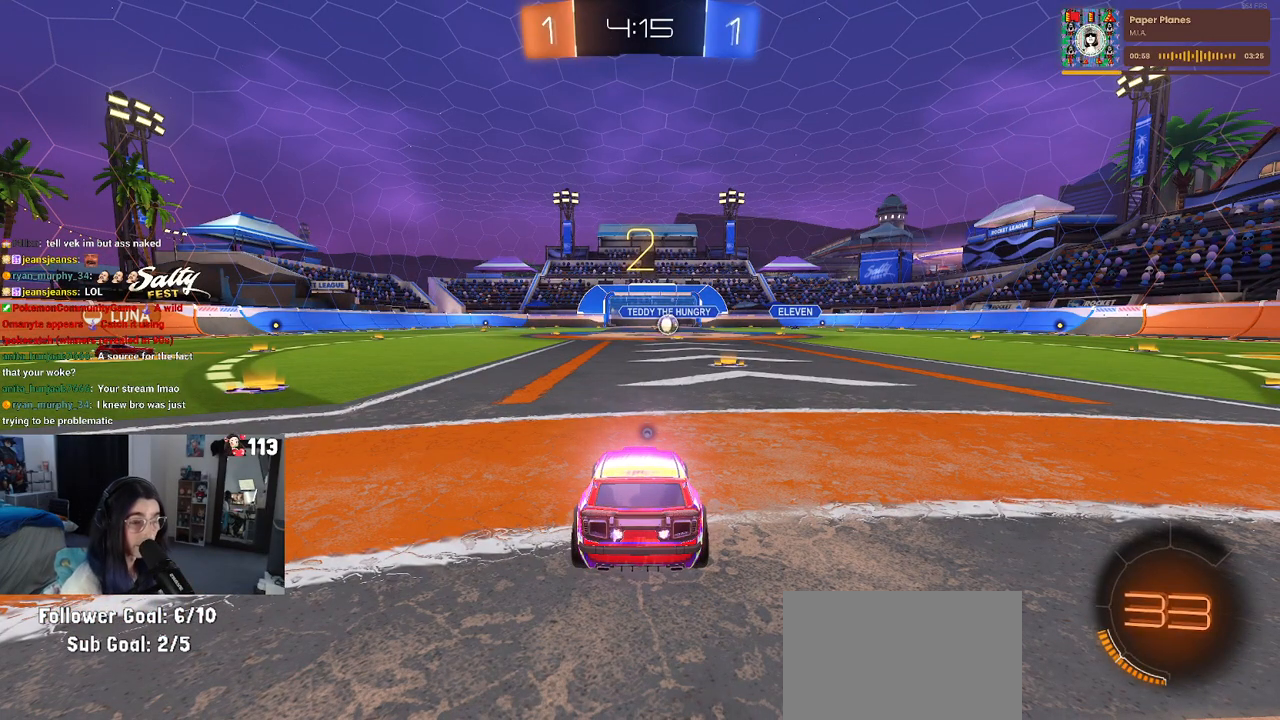
{"buttons": [], "left_stick": "center", "right_stick": "center", "events": [[100, "TRIANGLE", "down"], [183, "TRIANGLE", "up"]]}
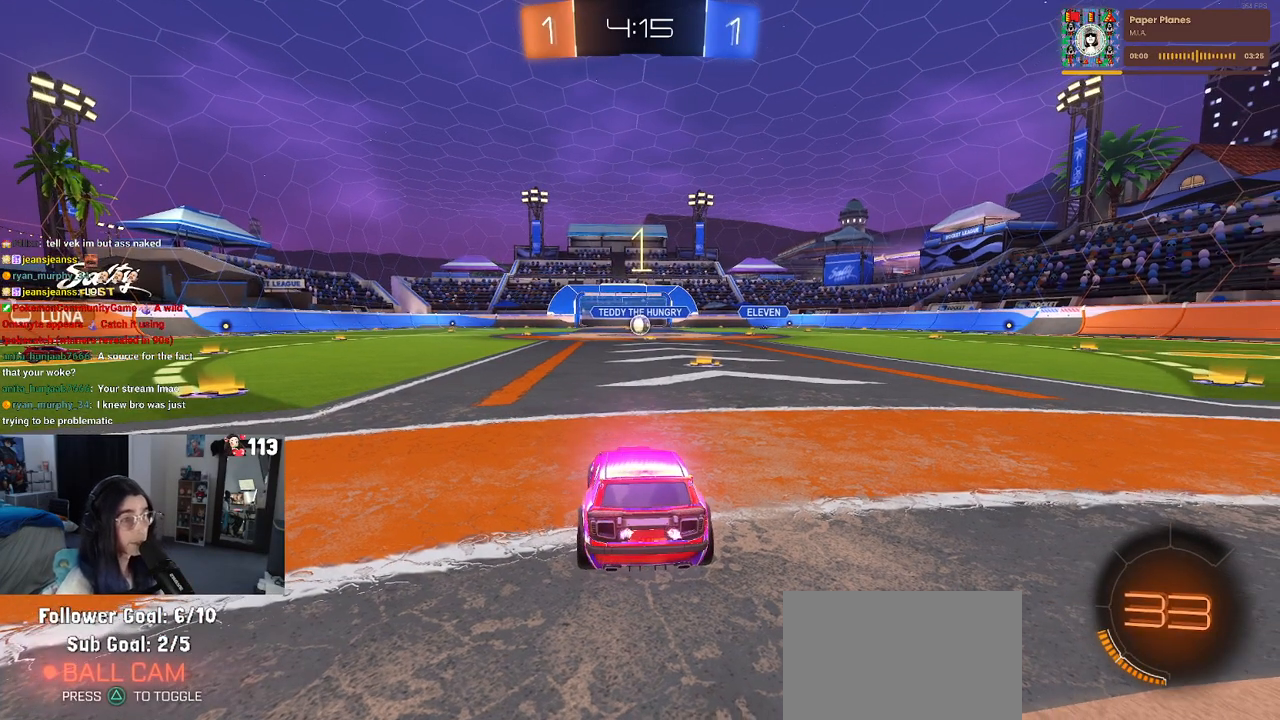
{"buttons": ["R2"], "left_stick": "center", "right_stick": "center", "events": [[183, "R2", "down"]]}
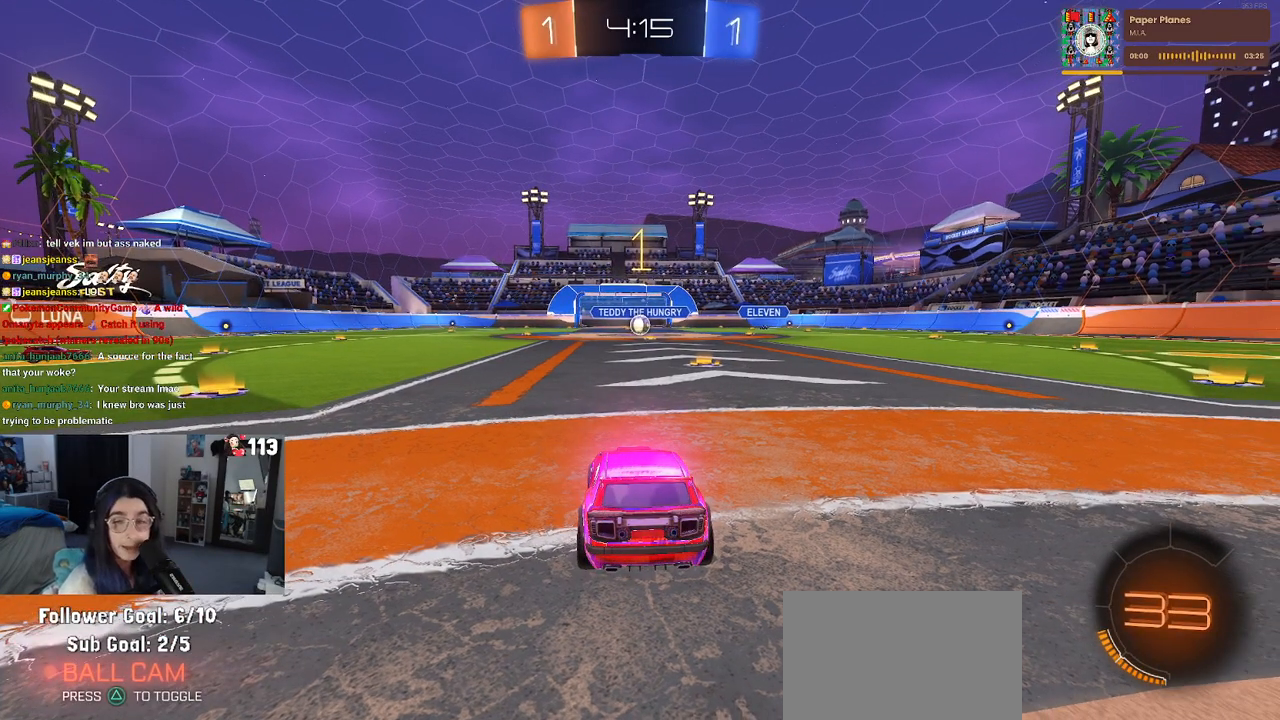
{"buttons": ["R2"], "left_stick": "center", "right_stick": "center", "events": [[300, "left_stick", "right"], [500, "left_stick", "center"]]}
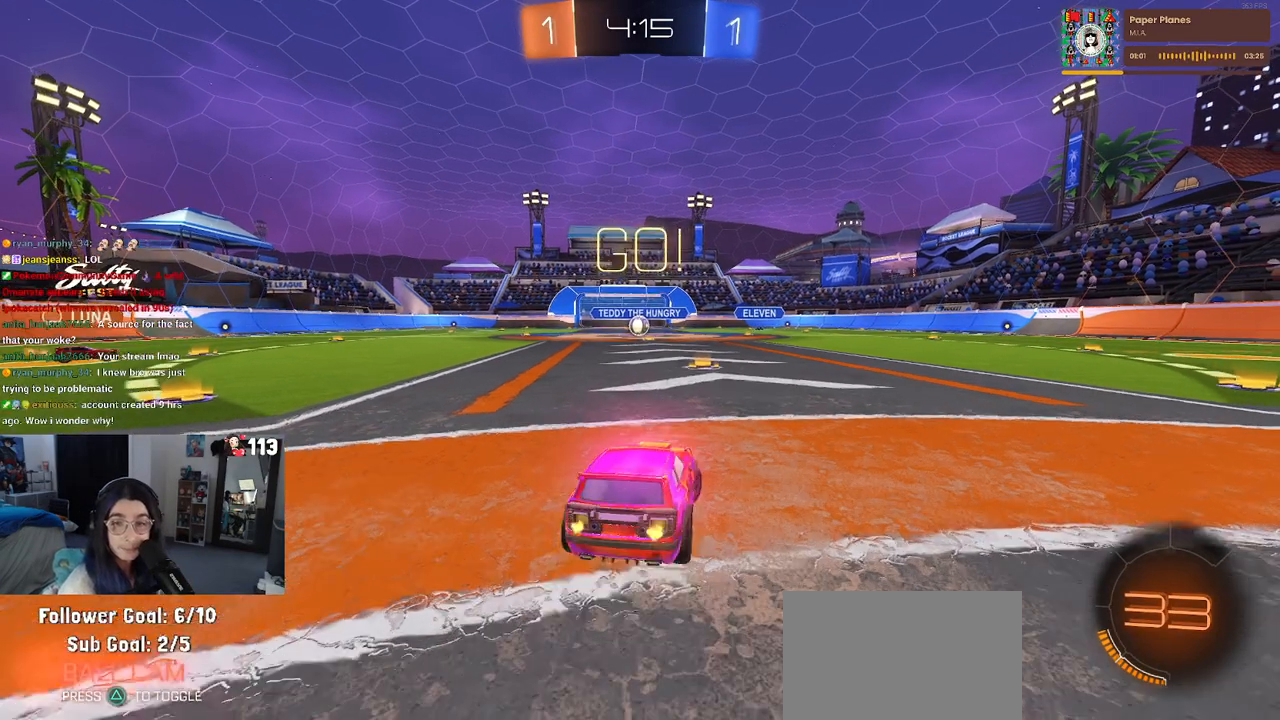
{"buttons": ["CROSS", "SQUARE", "R2"], "left_stick": "down", "right_stick": "center", "events": [[250, "left_stick", "up-right"], [267, "CROSS", "down"], [367, "left_stick", "up-left"], [383, "CROSS", "up"], [433, "CROSS", "down"], [483, "SQUARE", "down"], [500, "left_stick", "down"]]}
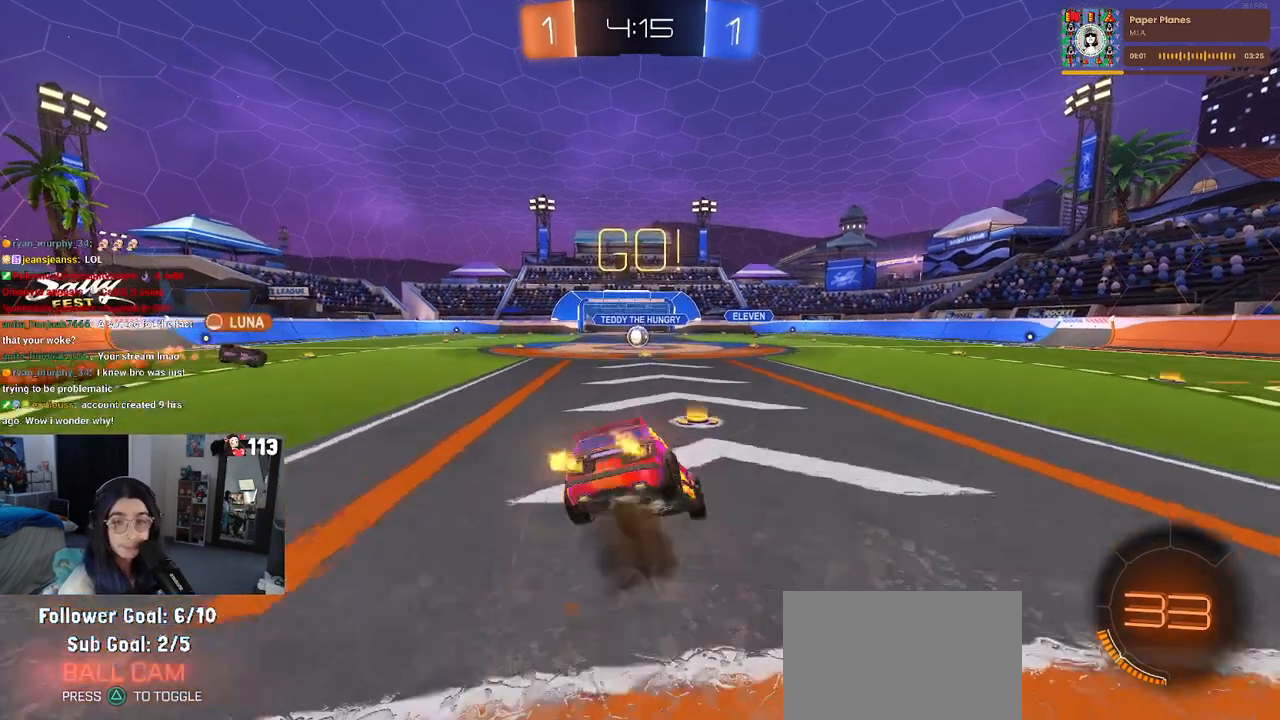
{"buttons": ["SQUARE", "R2"], "left_stick": "down-left", "right_stick": "center", "events": [[17, "CROSS", "up"], [317, "left_stick", "down-left"]]}
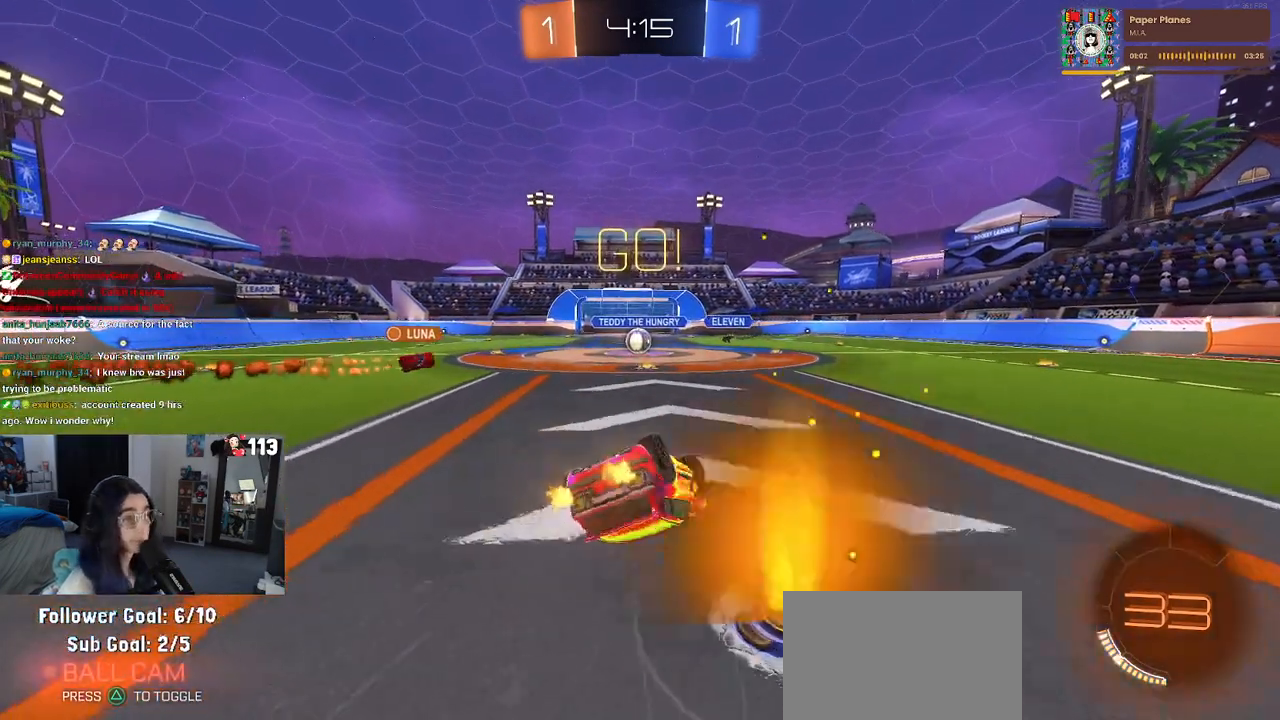
{"buttons": ["R2"], "left_stick": "center", "right_stick": "center", "events": [[417, "SQUARE", "up"], [433, "left_stick", "center"]]}